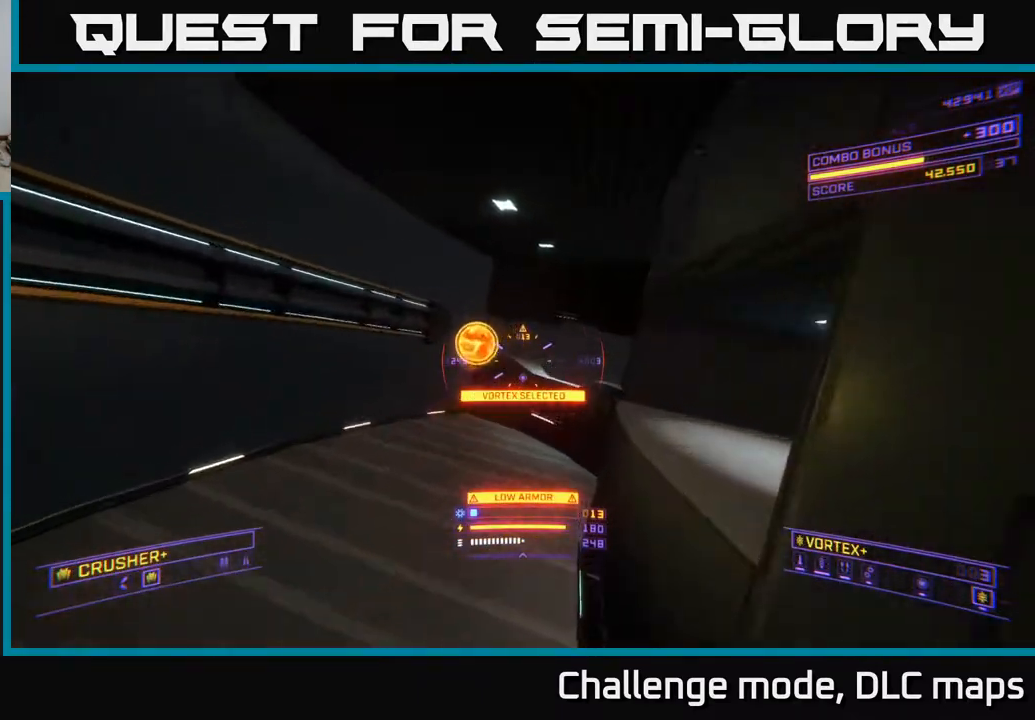
Gameplay with a controller (Xbox layout); each line is a JSON object with the inputs held at the frame after it. "events" lists button and stick changes between this image and that frame as [ms after this image, input, new state], when the widget could be followed in between.
{"buttons": [], "left_stick": "up-right", "right_stick": "right", "events": [[17, "A", "up"], [33, "right_stick", "down-right"], [150, "left_stick", "up-left"], [200, "X", "down"], [200, "right_stick", "right"], [250, "R3", "down"], [383, "R3", "up"], [467, "X", "up"], [467, "left_stick", "up-right"]]}
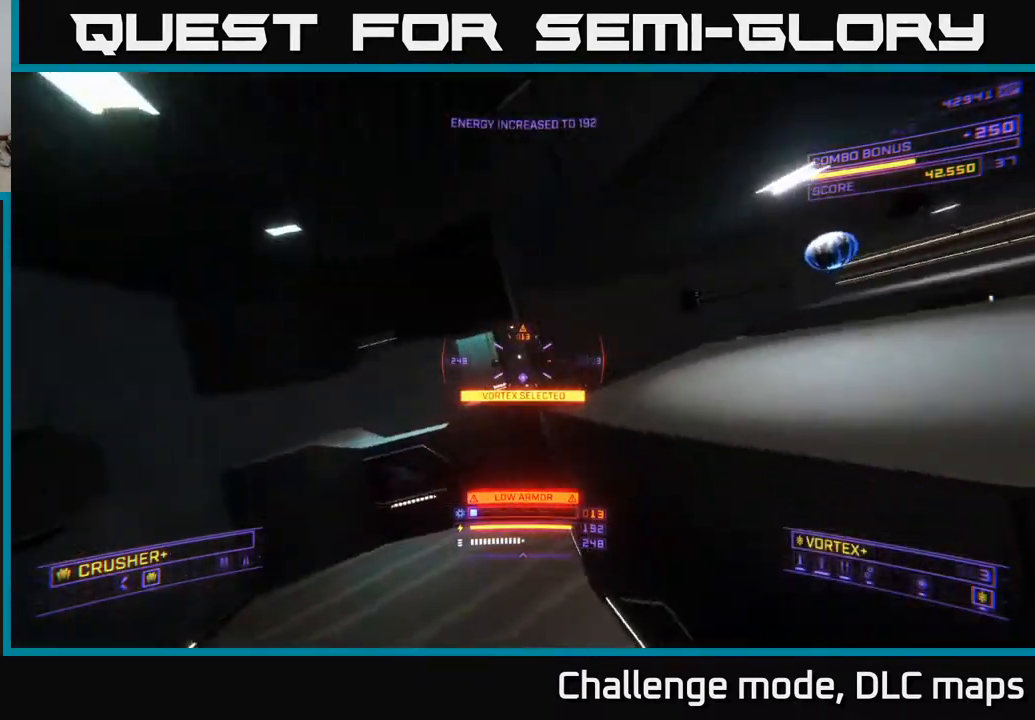
{"buttons": ["Y"], "left_stick": "up", "right_stick": "center", "events": [[17, "left_stick", "right"], [117, "A", "down"], [167, "left_stick", "up-right"], [267, "right_stick", "center"], [317, "left_stick", "up"], [483, "Y", "down"], [500, "A", "up"]]}
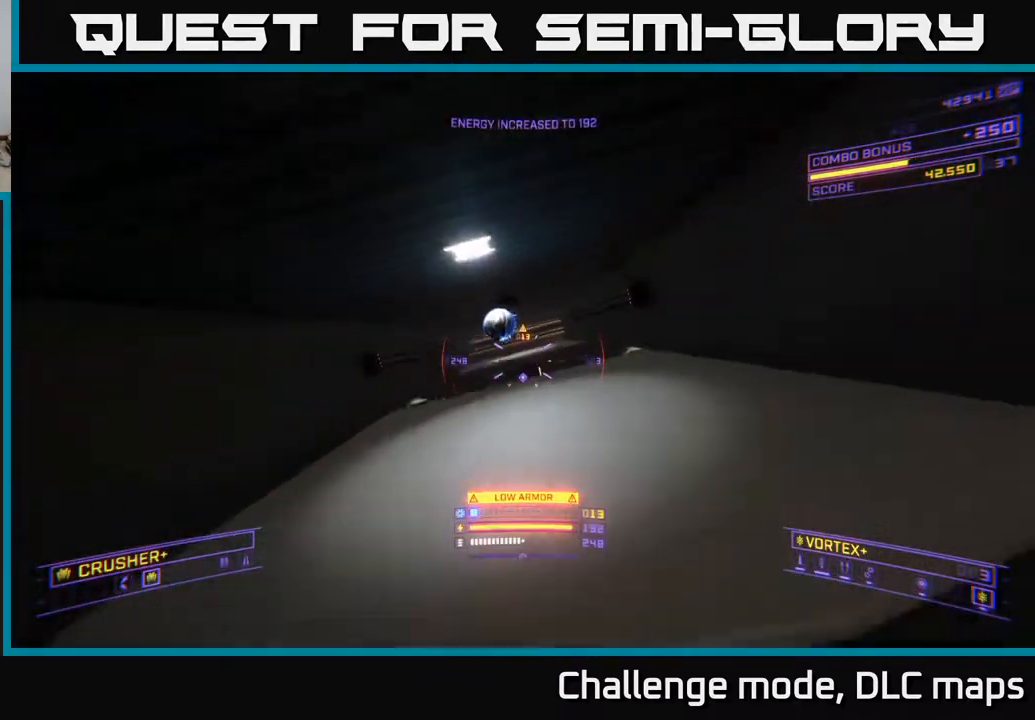
{"buttons": ["X"], "left_stick": "right", "right_stick": "center", "events": [[67, "Y", "up"], [267, "right_stick", "down-left"], [417, "X", "down"], [467, "right_stick", "center"], [500, "left_stick", "right"]]}
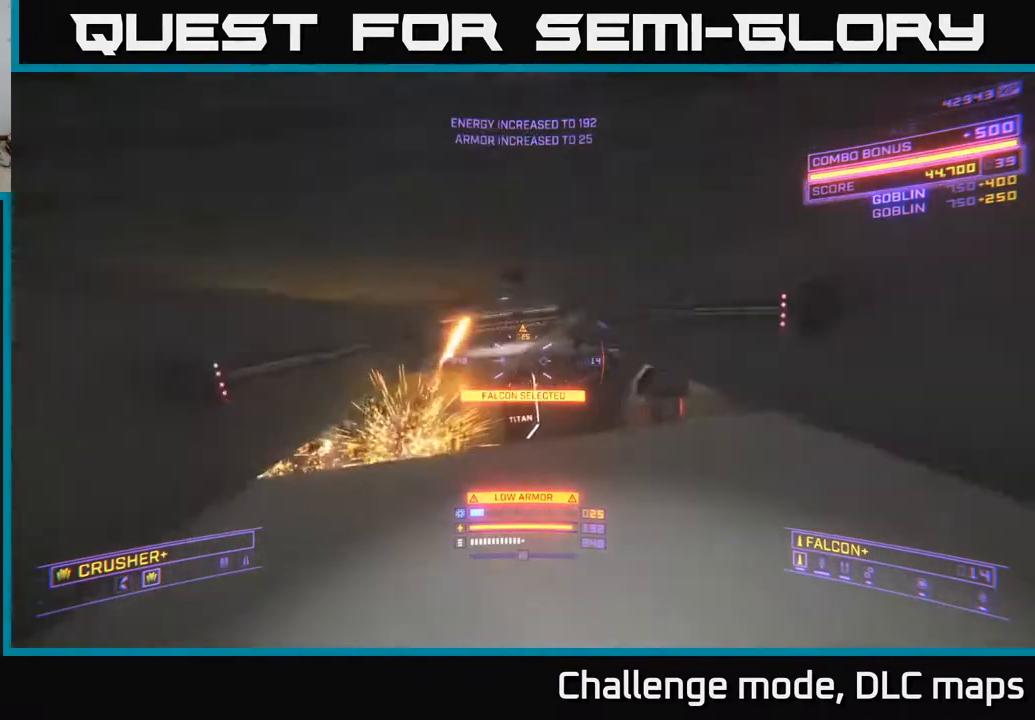
{"buttons": [], "left_stick": "up", "right_stick": "down-left", "events": [[67, "left_stick", "center"], [117, "X", "up"], [317, "left_stick", "up"], [467, "right_stick", "down-left"]]}
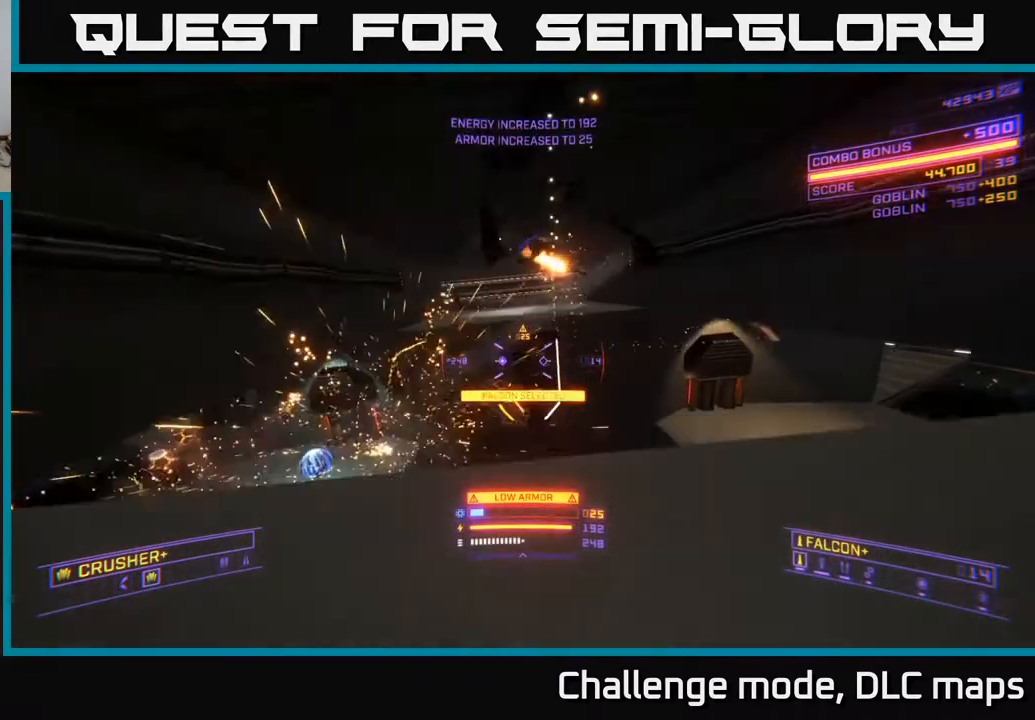
{"buttons": [], "left_stick": "up", "right_stick": "center", "events": [[33, "X", "down"], [100, "left_stick", "up-right"], [150, "L3", "down"], [150, "right_stick", "left"], [350, "L3", "up"], [400, "left_stick", "up"], [433, "X", "up"], [483, "right_stick", "center"]]}
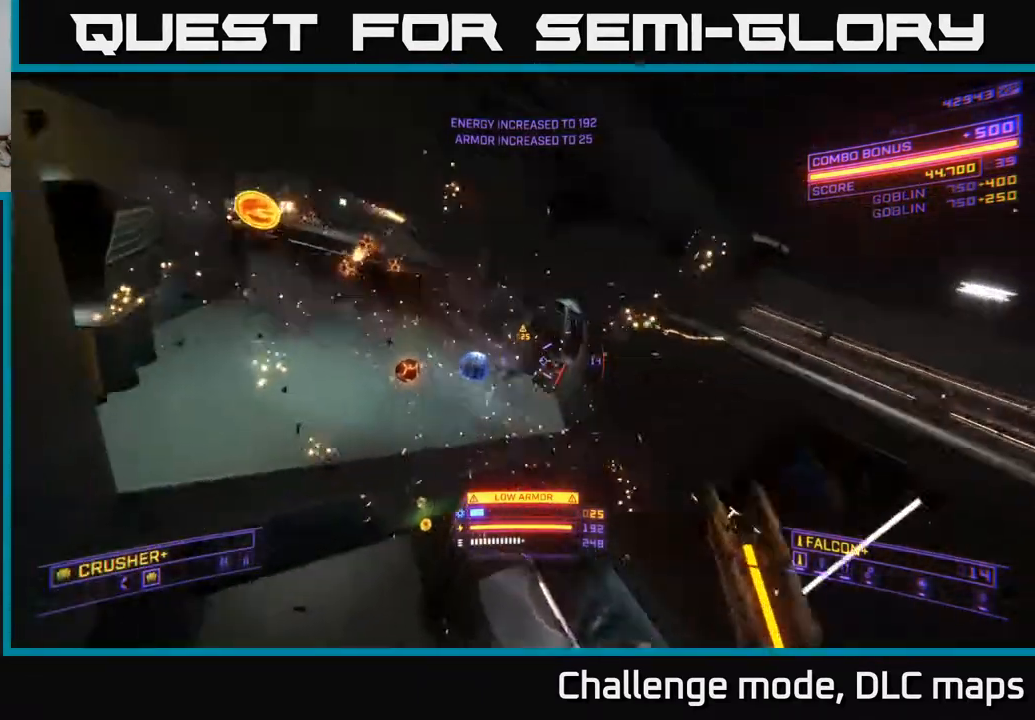
{"buttons": ["A"], "left_stick": "up", "right_stick": "left", "events": [[17, "L1", "down"], [83, "right_stick", "up"], [300, "L1", "up"], [333, "right_stick", "left"], [383, "A", "down"]]}
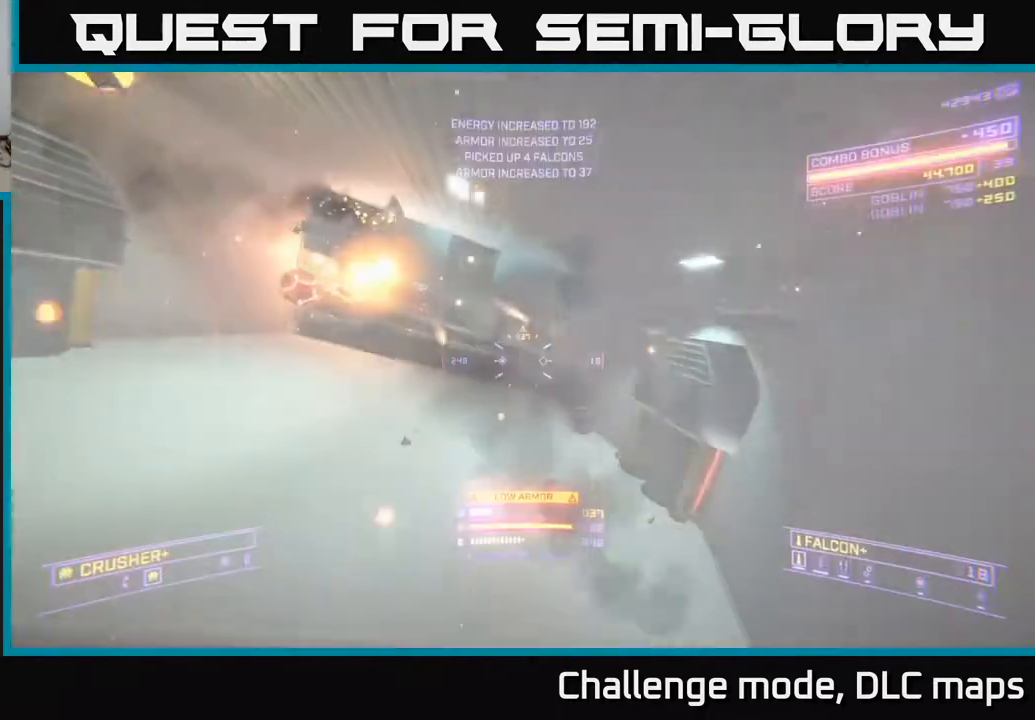
{"buttons": ["L1"], "left_stick": "up-right", "right_stick": "center", "events": [[17, "L1", "down"], [33, "A", "up"], [150, "right_stick", "center"], [250, "L1", "up"], [300, "L1", "down"], [433, "left_stick", "up-right"]]}
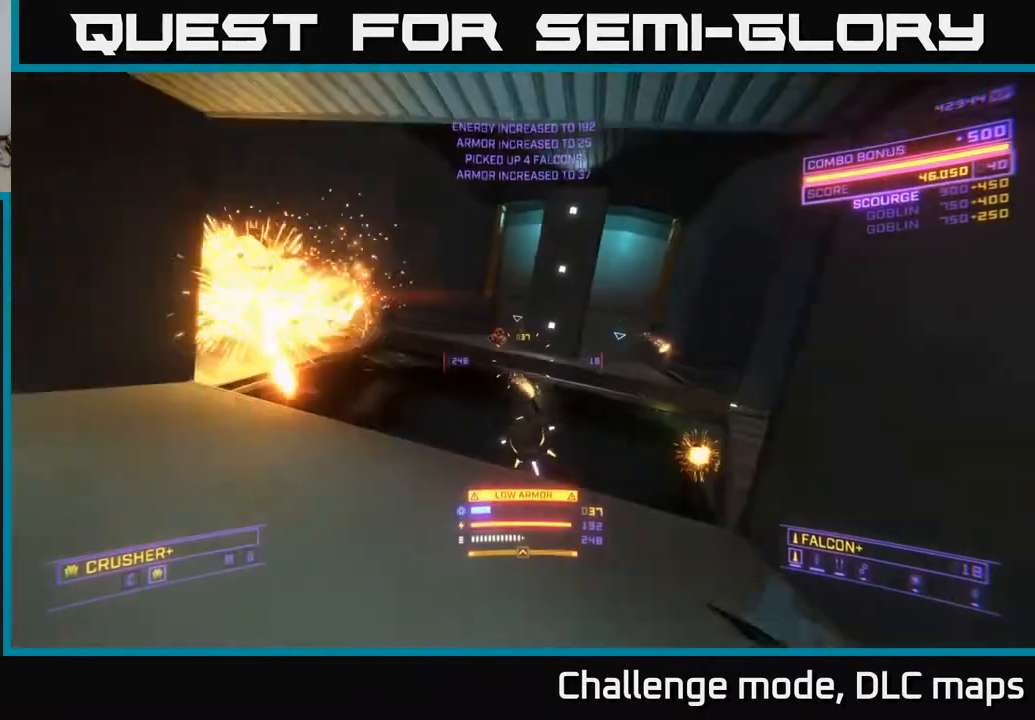
{"buttons": ["X"], "left_stick": "down", "right_stick": "down", "events": [[100, "L1", "up"], [233, "X", "down"], [283, "right_stick", "down"], [400, "left_stick", "down"]]}
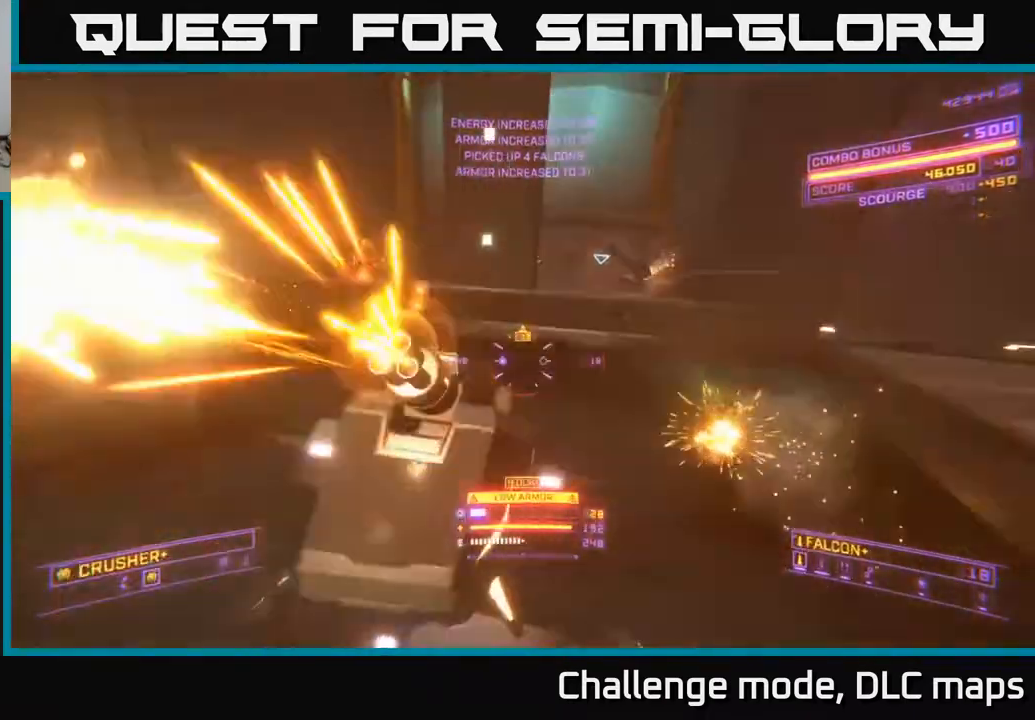
{"buttons": [], "left_stick": "center", "right_stick": "up", "events": [[33, "R2", "down"], [67, "right_stick", "left"], [100, "R2", "up"], [117, "right_stick", "up-left"], [183, "left_stick", "up-right"], [217, "right_stick", "up"], [250, "left_stick", "up"], [383, "X", "up"], [450, "left_stick", "center"]]}
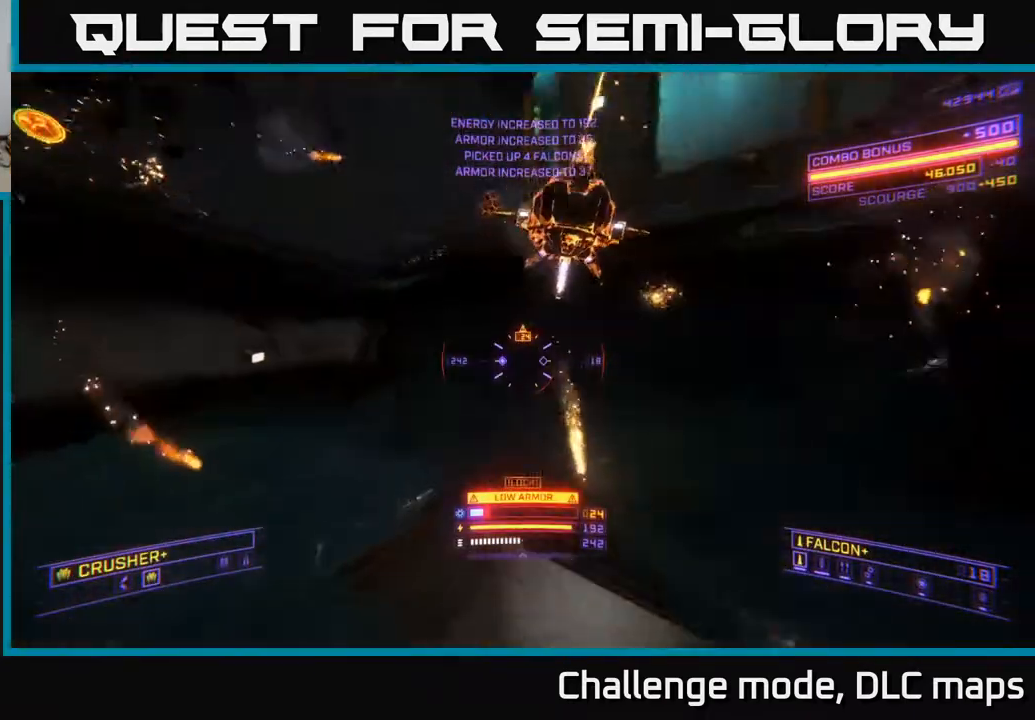
{"buttons": ["A", "L3"], "left_stick": "up", "right_stick": "down-left", "events": [[67, "right_stick", "up-right"], [133, "A", "down"], [200, "left_stick", "up-left"], [350, "R2", "down"], [383, "right_stick", "down-left"], [433, "L3", "down"], [467, "R2", "up"], [483, "left_stick", "up"]]}
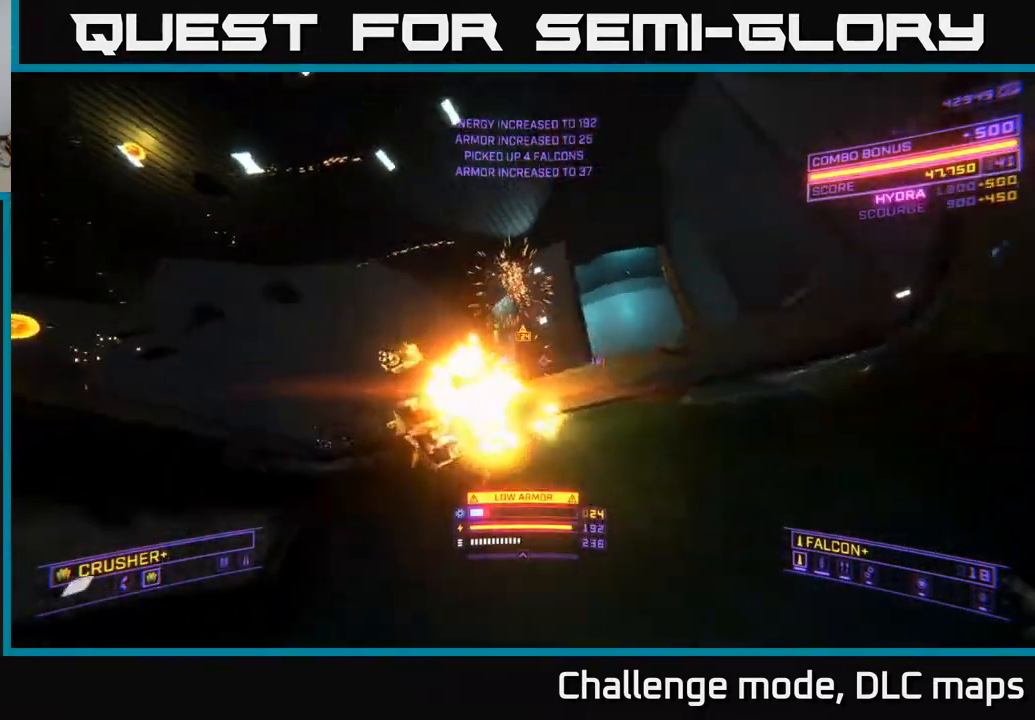
{"buttons": ["X", "L1"], "left_stick": "up", "right_stick": "down-right", "events": [[17, "L3", "up"], [167, "right_stick", "center"], [183, "A", "up"], [383, "X", "down"], [400, "L1", "down"], [433, "right_stick", "down"], [483, "right_stick", "down-right"]]}
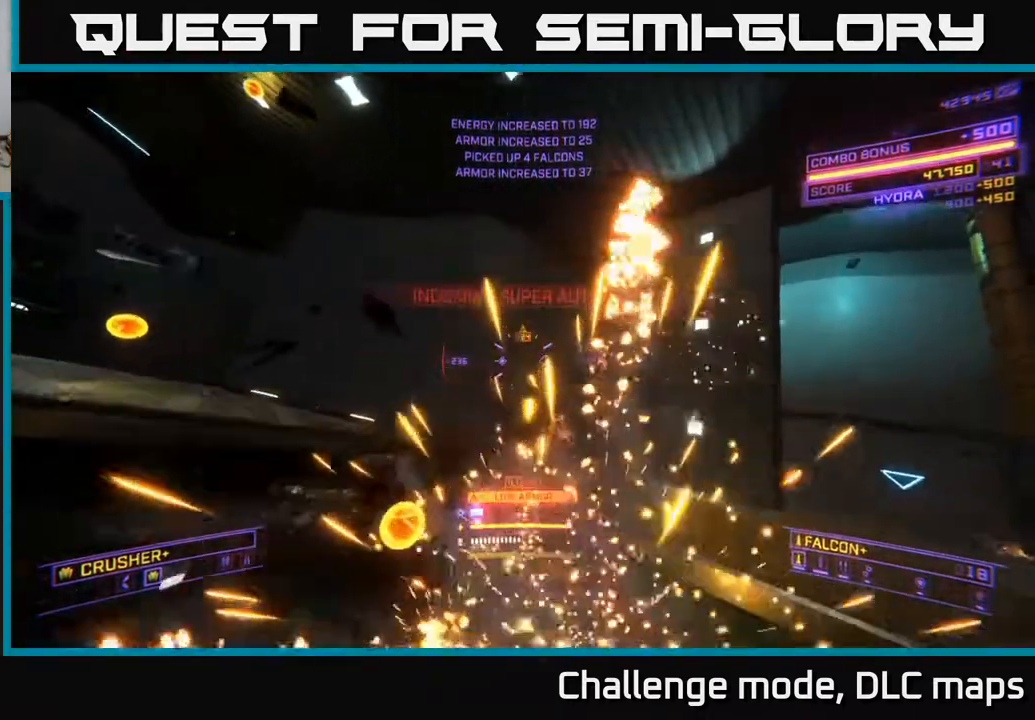
{"buttons": ["A"], "left_stick": "up", "right_stick": "right", "events": [[133, "right_stick", "center"], [167, "X", "up"], [267, "right_stick", "right"], [317, "L1", "up"], [433, "A", "down"]]}
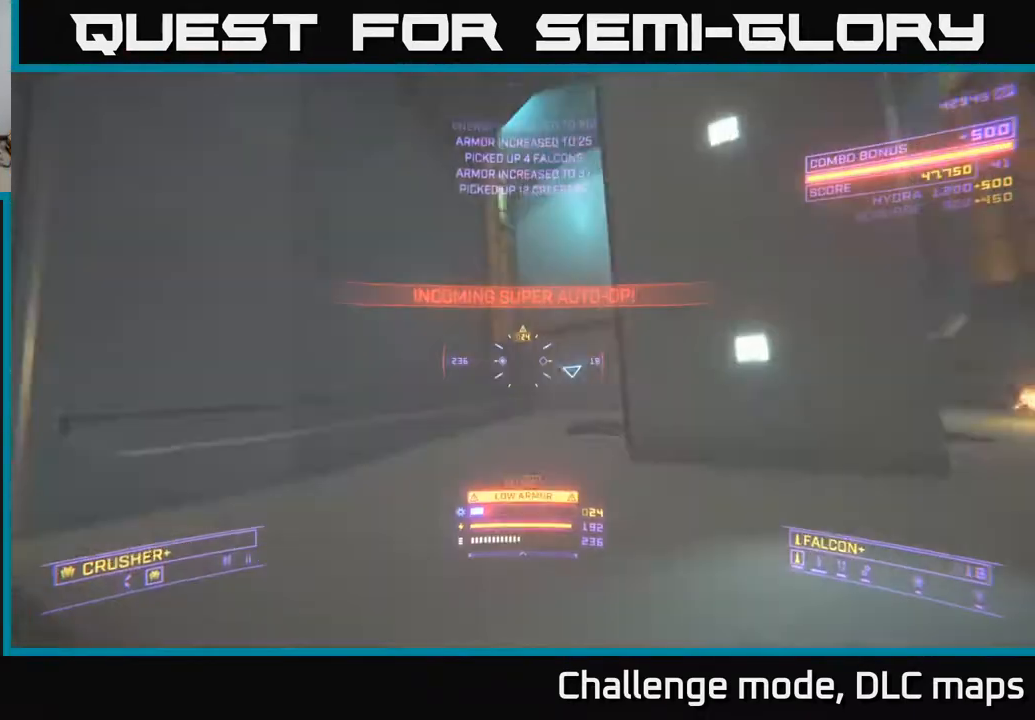
{"buttons": ["L1"], "left_stick": "up-left", "right_stick": "right", "events": [[33, "A", "up"], [100, "X", "down"], [167, "L1", "down"], [250, "left_stick", "up-left"], [467, "X", "up"]]}
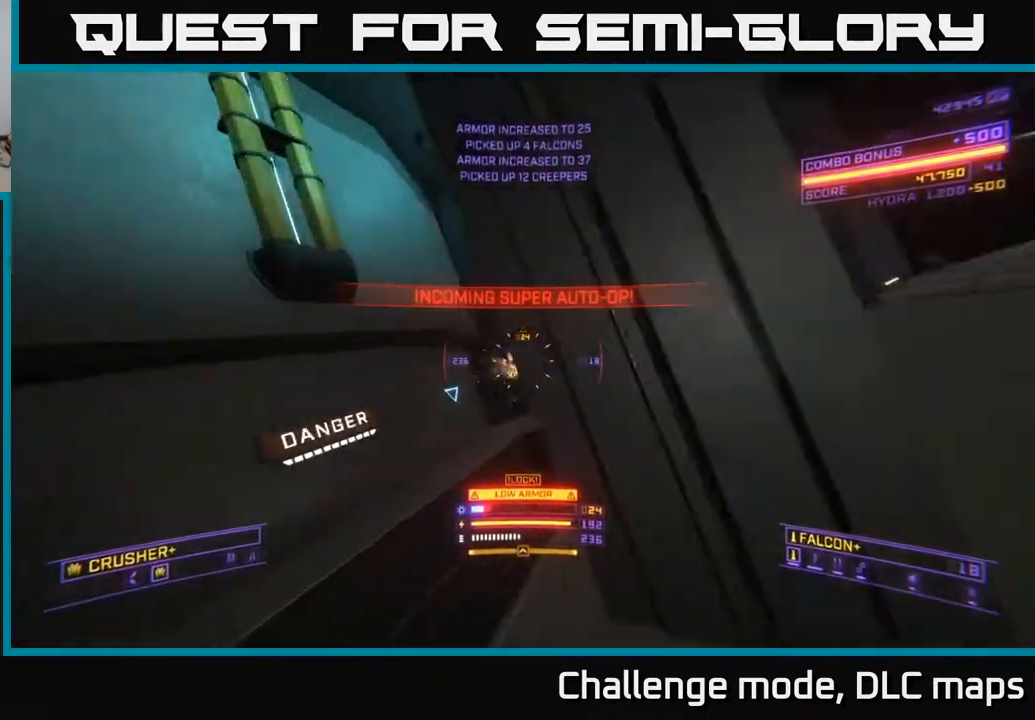
{"buttons": ["A"], "left_stick": "up-left", "right_stick": "right", "events": [[33, "L1", "up"], [317, "A", "down"]]}
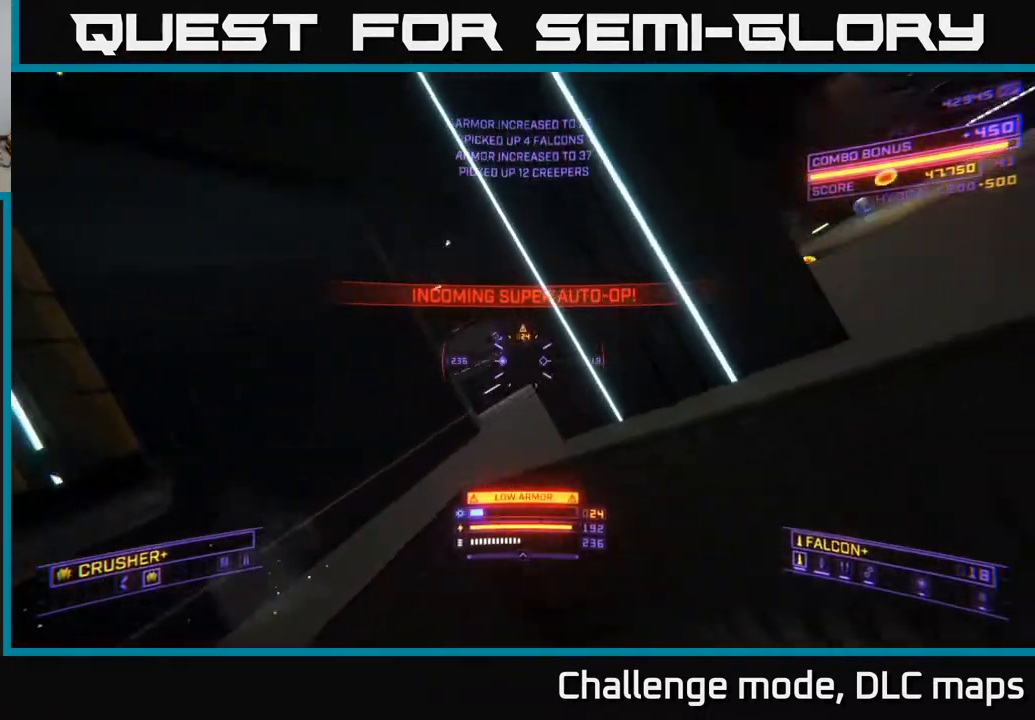
{"buttons": ["X", "L1"], "left_stick": "up-left", "right_stick": "center", "events": [[50, "A", "up"], [117, "right_stick", "center"], [283, "L1", "down"], [283, "X", "down"]]}
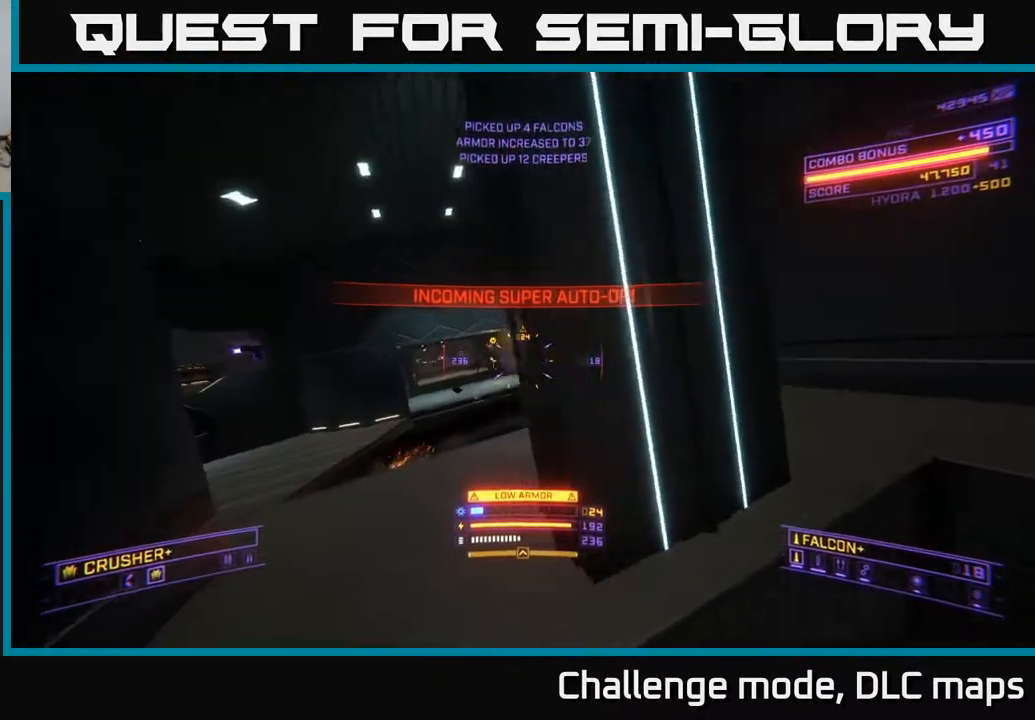
{"buttons": [], "left_stick": "up-right", "right_stick": "left", "events": [[50, "left_stick", "up"], [183, "X", "up"], [233, "L1", "up"], [233, "right_stick", "up"], [250, "left_stick", "center"], [400, "left_stick", "up"], [400, "right_stick", "left"], [450, "left_stick", "up-right"]]}
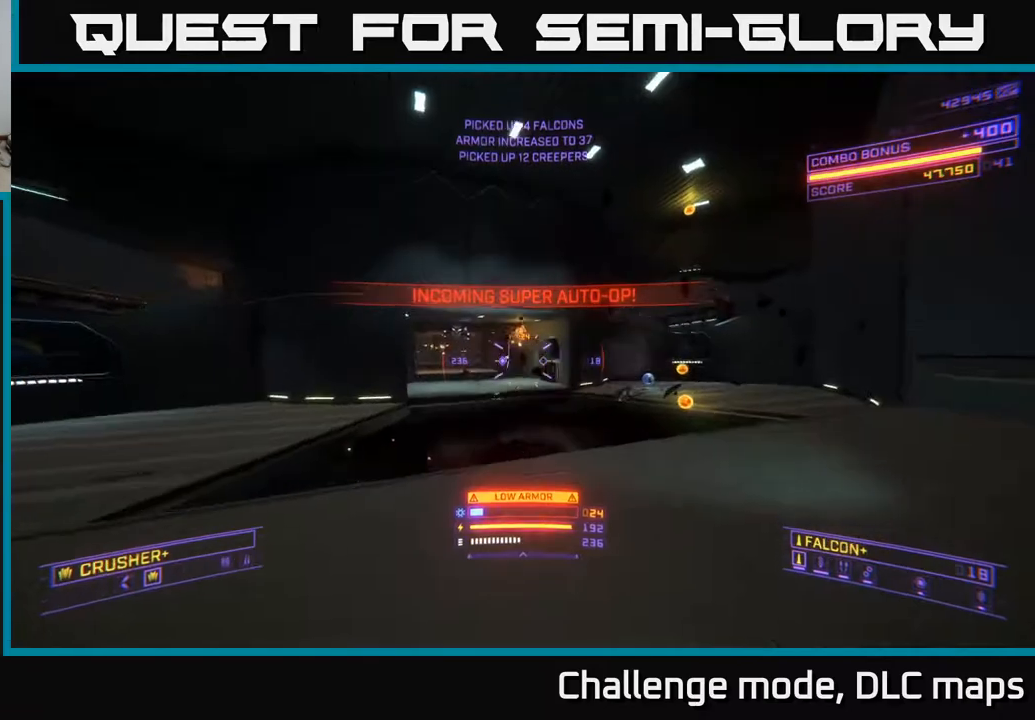
{"buttons": [], "left_stick": "right", "right_stick": "down", "events": [[33, "right_stick", "up-left"], [133, "A", "down"], [133, "left_stick", "right"], [200, "right_stick", "center"], [217, "R2", "down"], [317, "R2", "up"], [367, "A", "up"], [383, "right_stick", "down"]]}
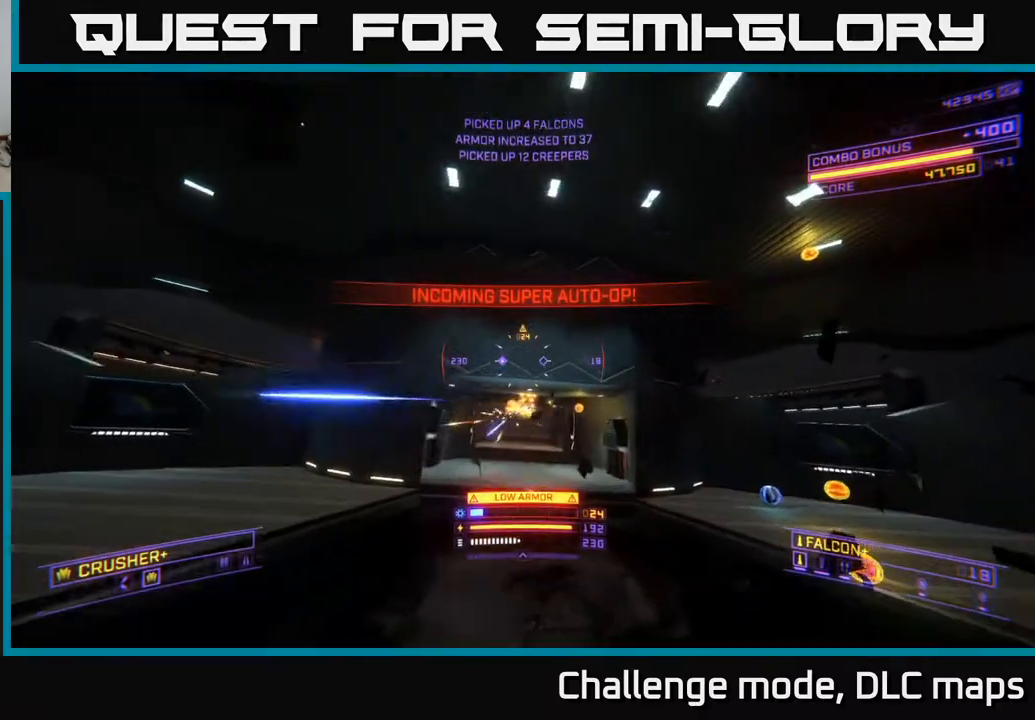
{"buttons": ["L2"], "left_stick": "up-right", "right_stick": "up-left", "events": [[83, "right_stick", "down-left"], [183, "left_stick", "up-right"], [183, "right_stick", "center"], [217, "L2", "down"], [367, "right_stick", "up-left"]]}
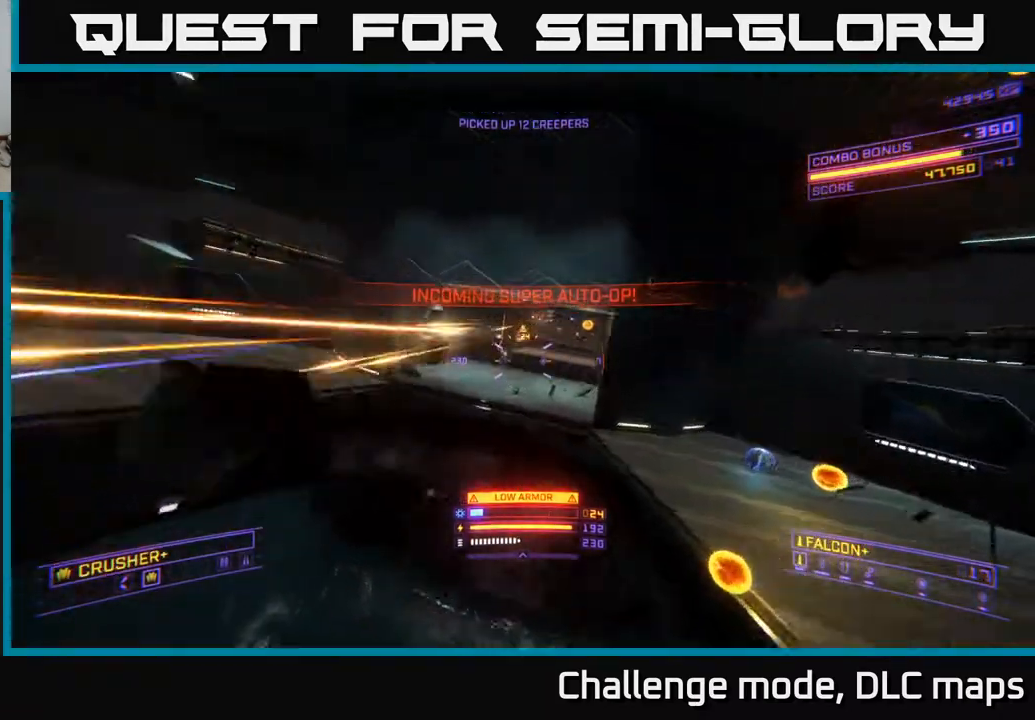
{"buttons": [], "left_stick": "right", "right_stick": "center", "events": [[67, "L2", "up"], [83, "right_stick", "center"], [150, "left_stick", "right"]]}
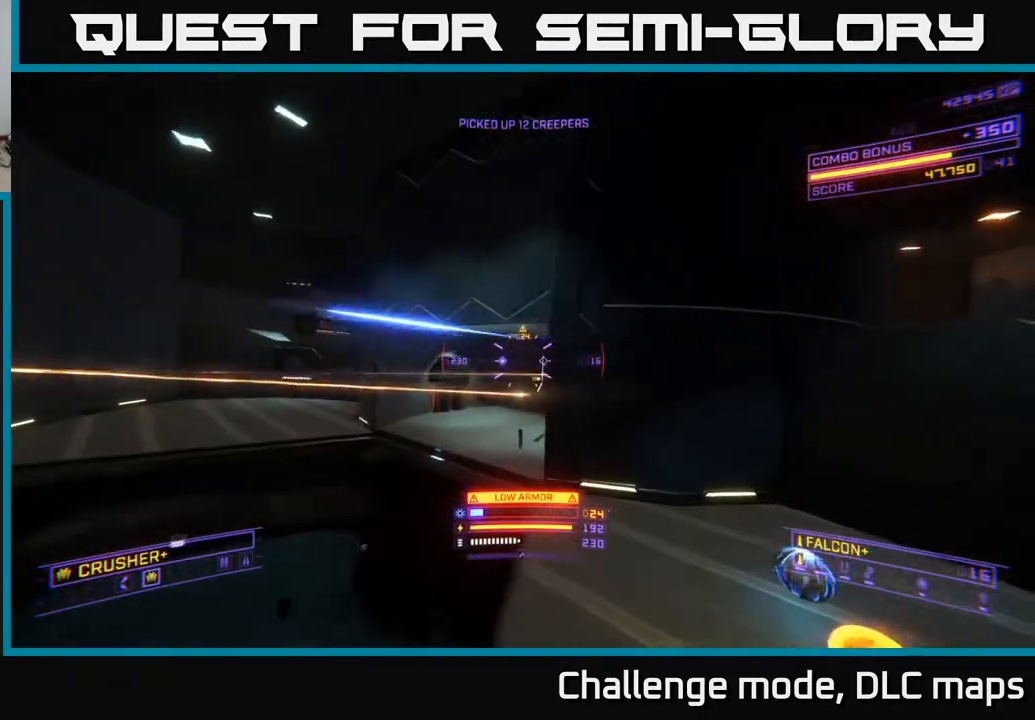
{"buttons": [], "left_stick": "up-left", "right_stick": "down-left", "events": [[200, "Y", "down"], [300, "X", "down"], [300, "Y", "up"], [300, "right_stick", "down-left"], [317, "left_stick", "up-left"], [500, "X", "up"]]}
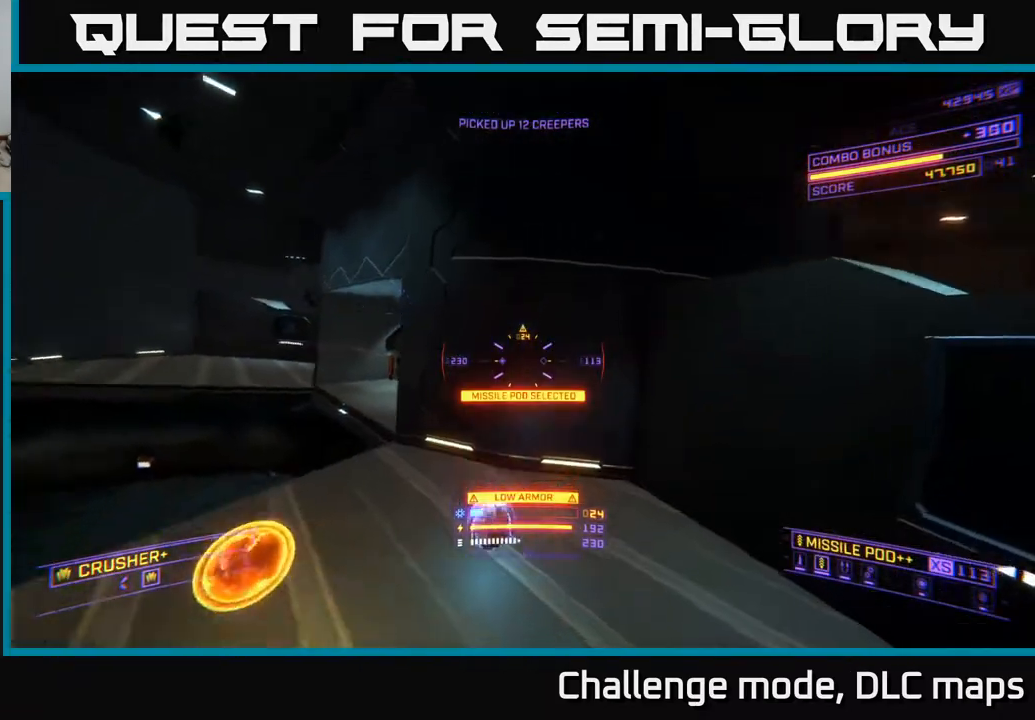
{"buttons": [], "left_stick": "left", "right_stick": "center", "events": [[17, "right_stick", "center"], [50, "Y", "down"], [50, "left_stick", "up"], [133, "Y", "up"], [317, "left_stick", "left"]]}
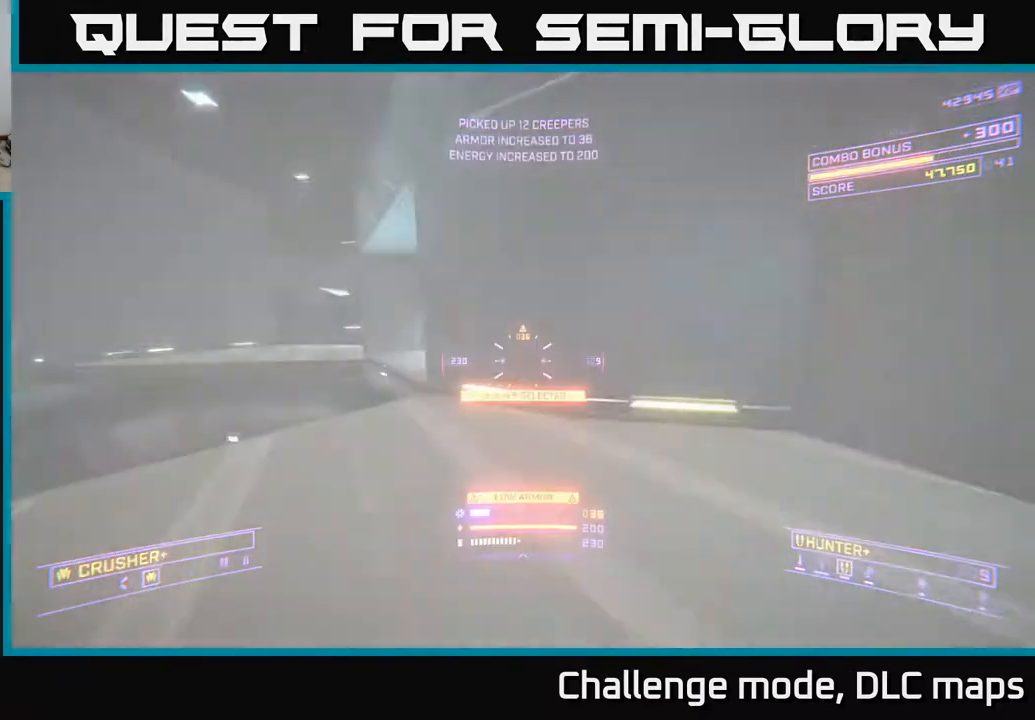
{"buttons": [], "left_stick": "left", "right_stick": "center", "events": [[117, "right_stick", "right"], [150, "left_stick", "up-left"], [217, "A", "down"], [217, "Y", "down"], [283, "left_stick", "left"], [300, "Y", "up"], [333, "right_stick", "center"], [450, "A", "up"]]}
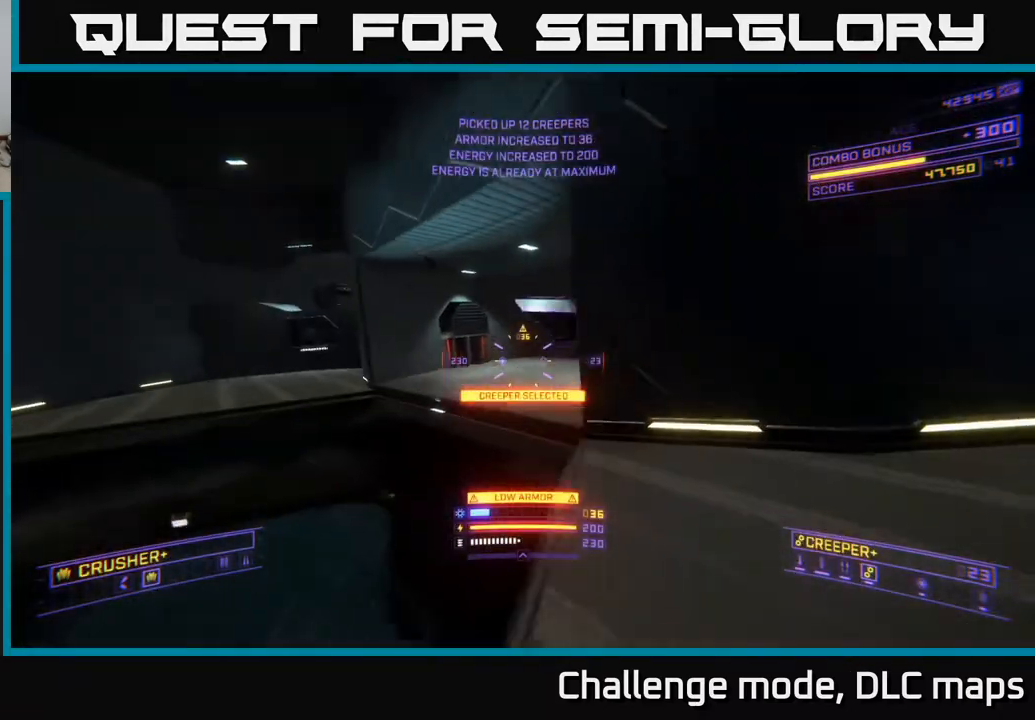
{"buttons": ["L2"], "left_stick": "left", "right_stick": "right", "events": [[50, "right_stick", "up-right"], [67, "L2", "down"], [167, "right_stick", "right"]]}
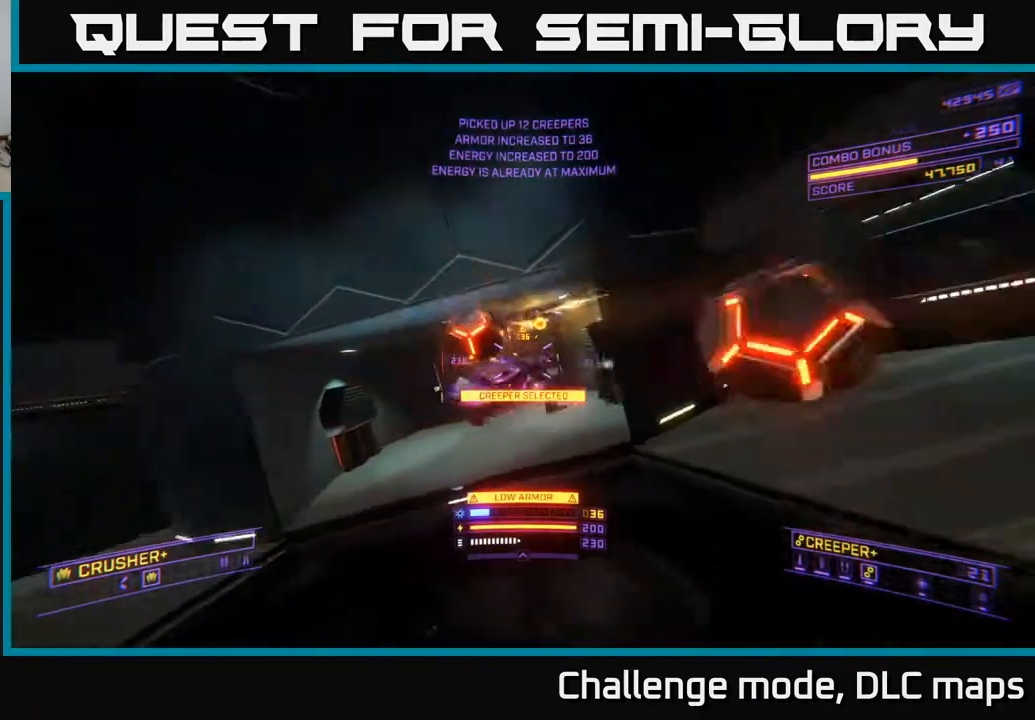
{"buttons": ["R2"], "left_stick": "left", "right_stick": "up-right", "events": [[33, "right_stick", "center"], [150, "right_stick", "left"], [267, "L2", "up"], [300, "right_stick", "down"], [367, "right_stick", "right"], [433, "right_stick", "up-right"], [450, "R2", "down"]]}
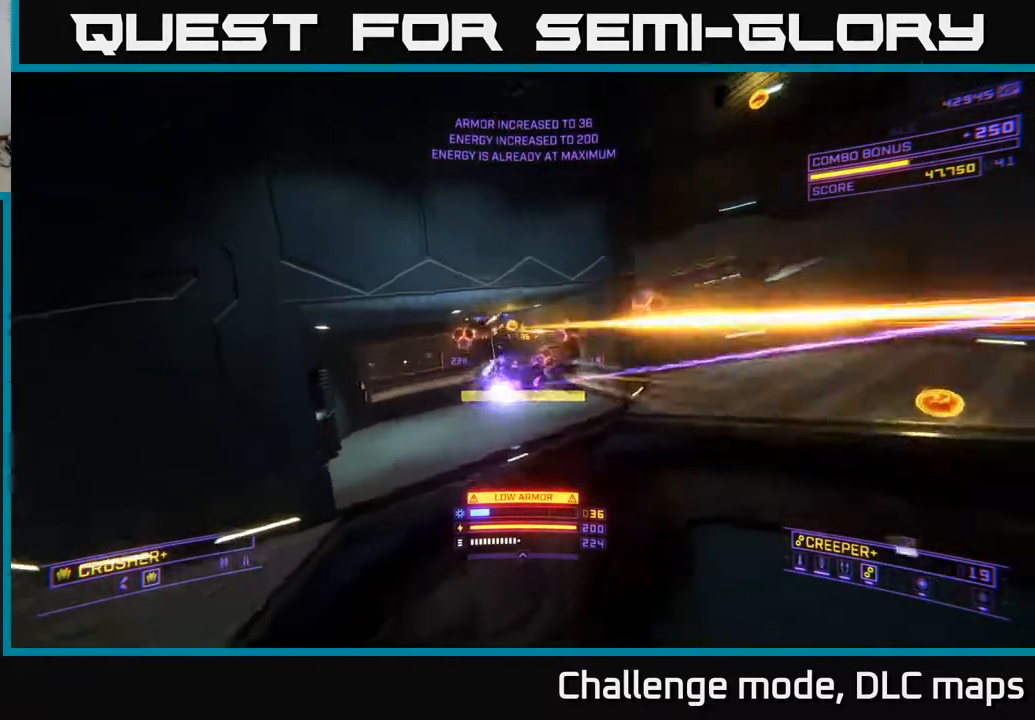
{"buttons": [], "left_stick": "left", "right_stick": "down", "events": [[33, "R2", "up"], [50, "right_stick", "center"], [383, "right_stick", "down"]]}
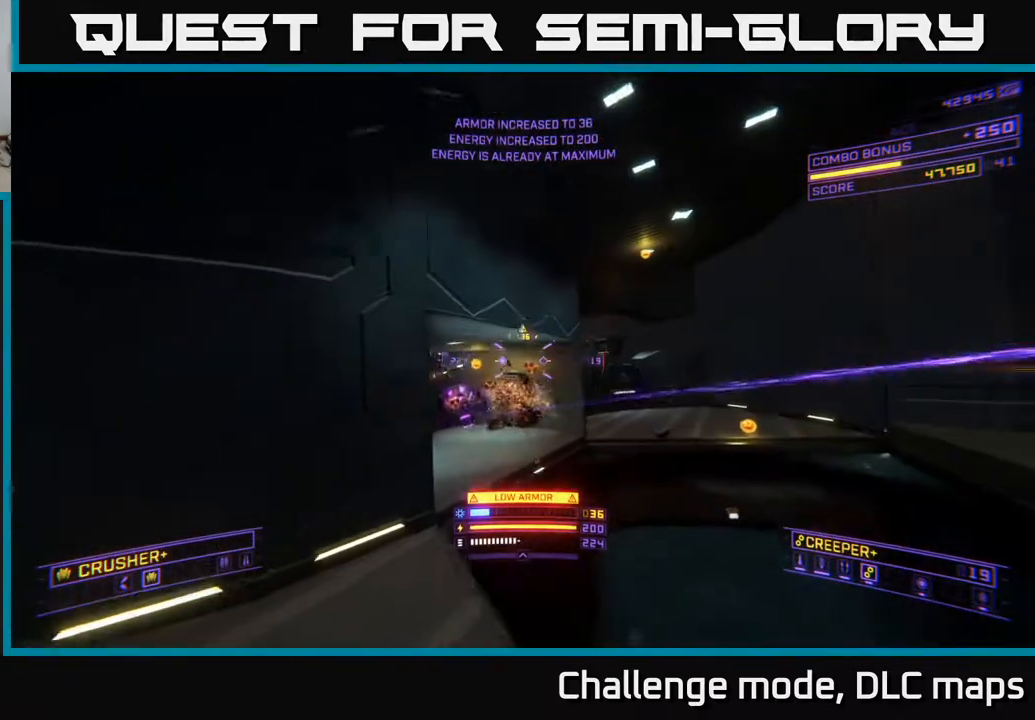
{"buttons": [], "left_stick": "right", "right_stick": "center", "events": [[83, "left_stick", "up-left"], [167, "right_stick", "center"], [283, "left_stick", "center"], [467, "left_stick", "right"]]}
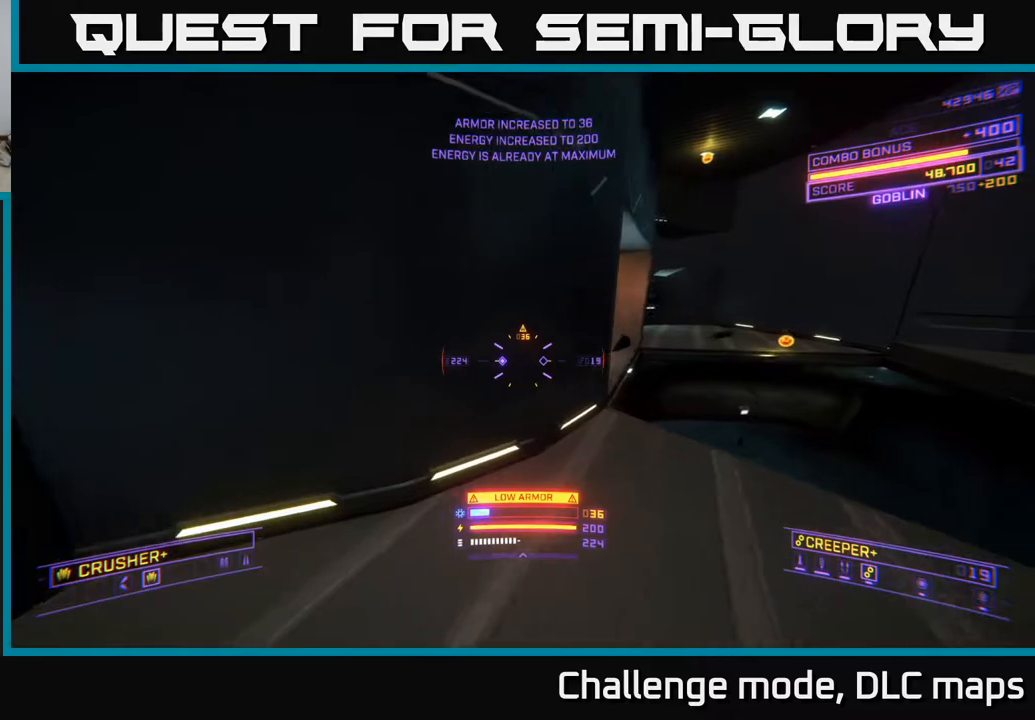
{"buttons": [], "left_stick": "right", "right_stick": "center", "events": [[117, "left_stick", "center"], [283, "left_stick", "right"]]}
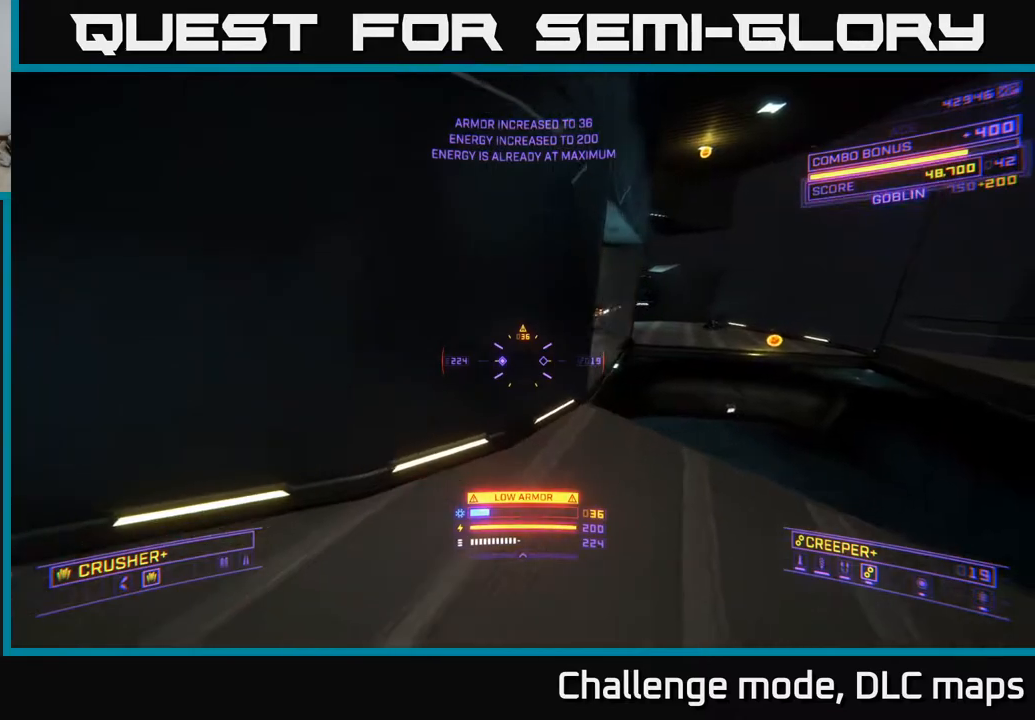
{"buttons": [], "left_stick": "up-right", "right_stick": "center", "events": [[67, "left_stick", "up-right"], [167, "A", "down"], [283, "right_stick", "left"], [350, "A", "up"], [483, "right_stick", "center"]]}
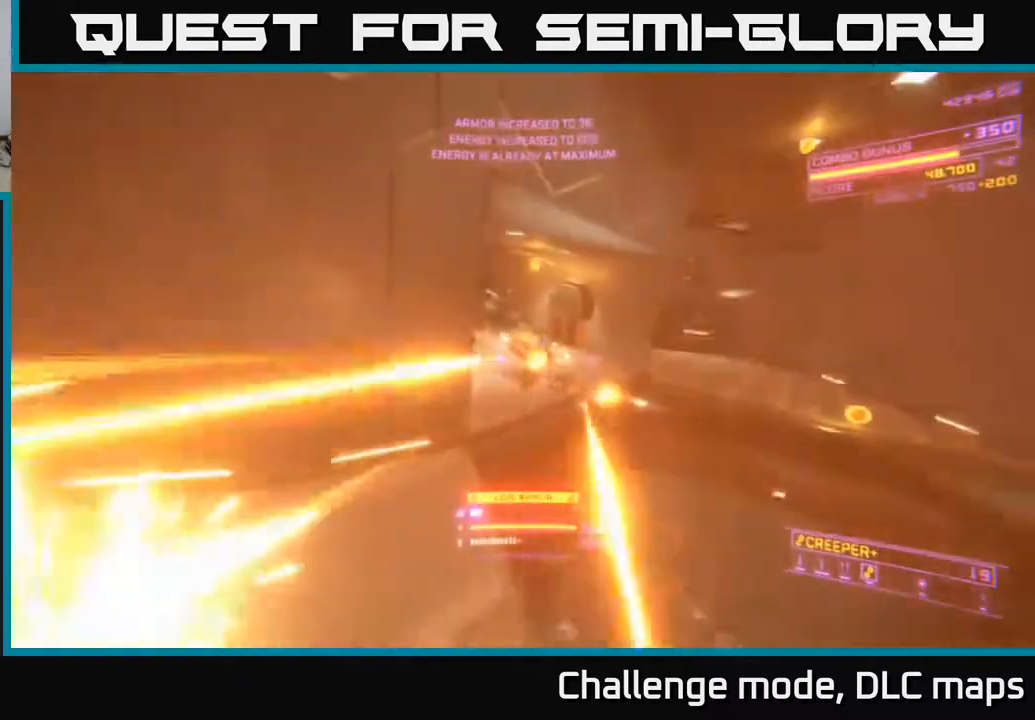
{"buttons": [], "left_stick": "down-right", "right_stick": "up-left", "events": [[83, "L2", "down"], [83, "X", "down"], [117, "right_stick", "down-left"], [167, "right_stick", "down"], [217, "X", "up"], [217, "left_stick", "right"], [233, "L2", "up"], [233, "R2", "down"], [333, "R2", "up"], [350, "left_stick", "down-right"], [350, "right_stick", "left"], [450, "right_stick", "up-left"]]}
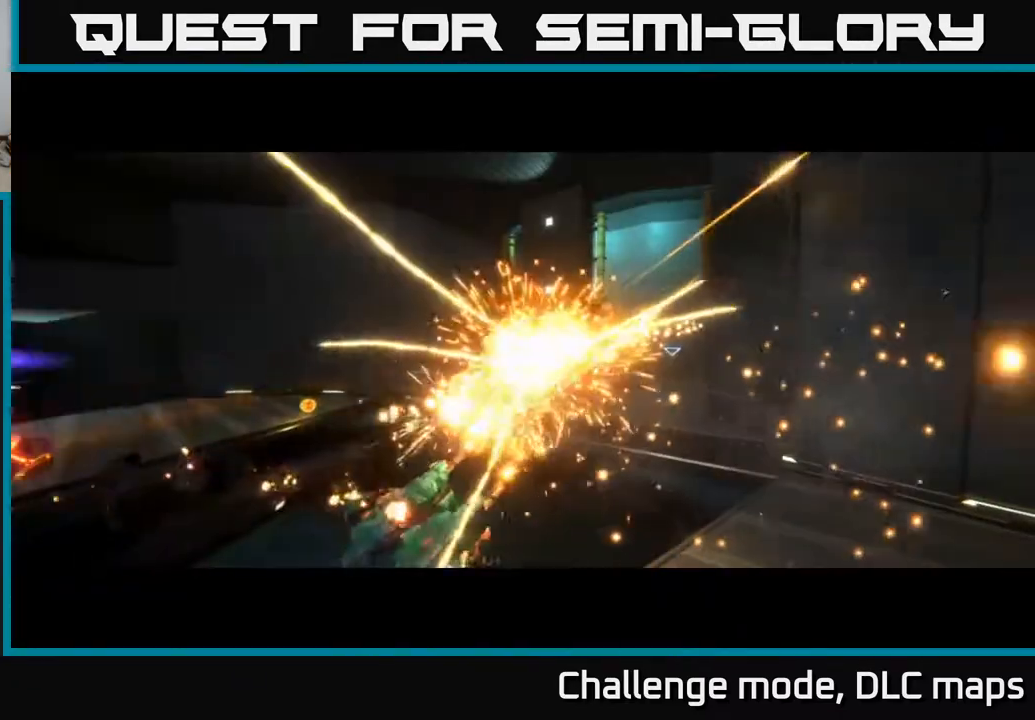
{"buttons": [], "left_stick": "center", "right_stick": "center", "events": [[33, "right_stick", "up"], [67, "left_stick", "right"], [133, "right_stick", "center"], [167, "left_stick", "center"]]}